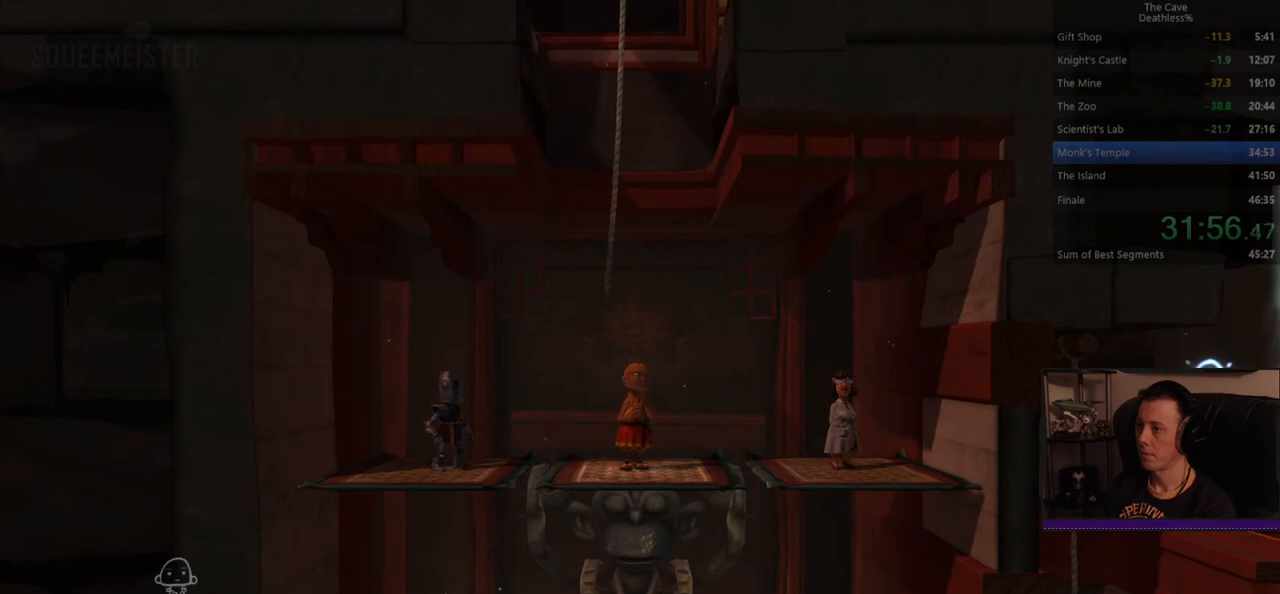
Gameplay with a controller (PlayStation layout); each line is a JSON object with the inputs held at the frame after it. "events" lists button and stick changes between this image and that frame as [ms after this image, input, new state], when the widget could be followed in between. Not read: L2 R2 right_stick.
{"buttons": [], "left_stick": "up", "events": [[160, "left_stick", "up"]]}
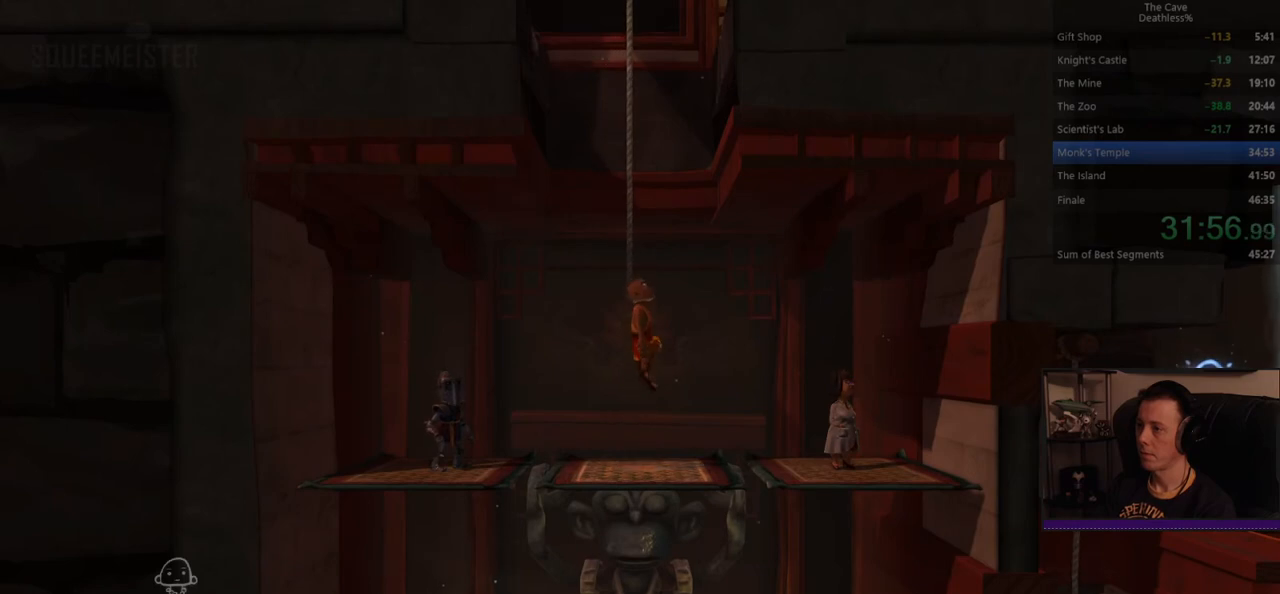
{"buttons": [], "left_stick": "up", "events": []}
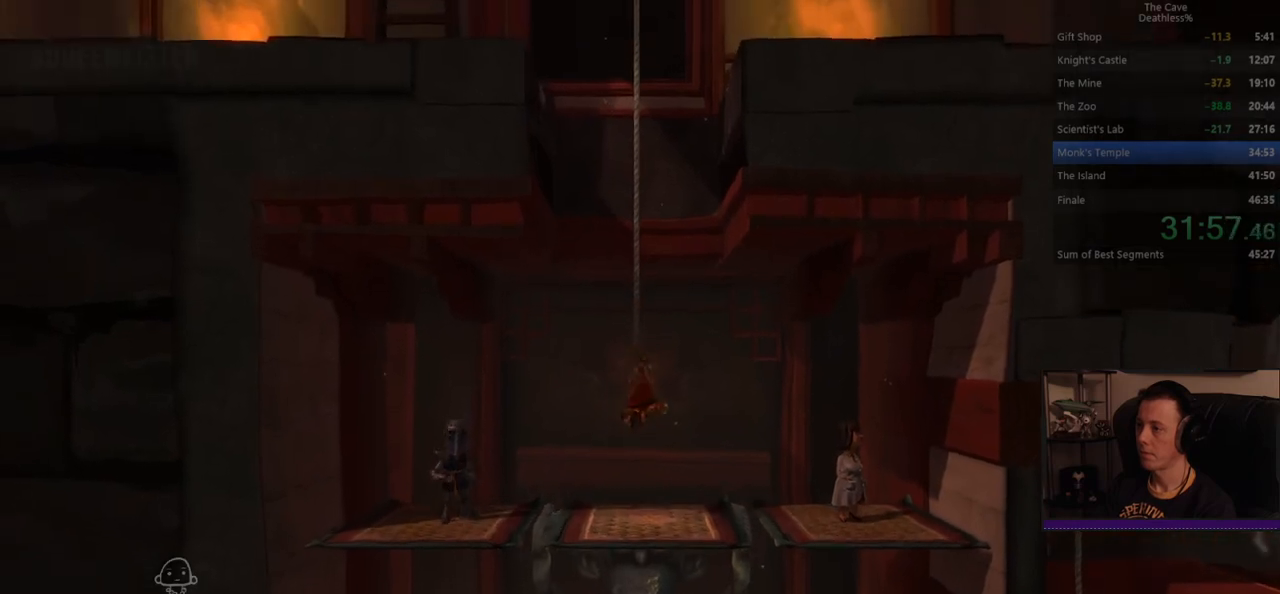
{"buttons": [], "left_stick": "up", "events": []}
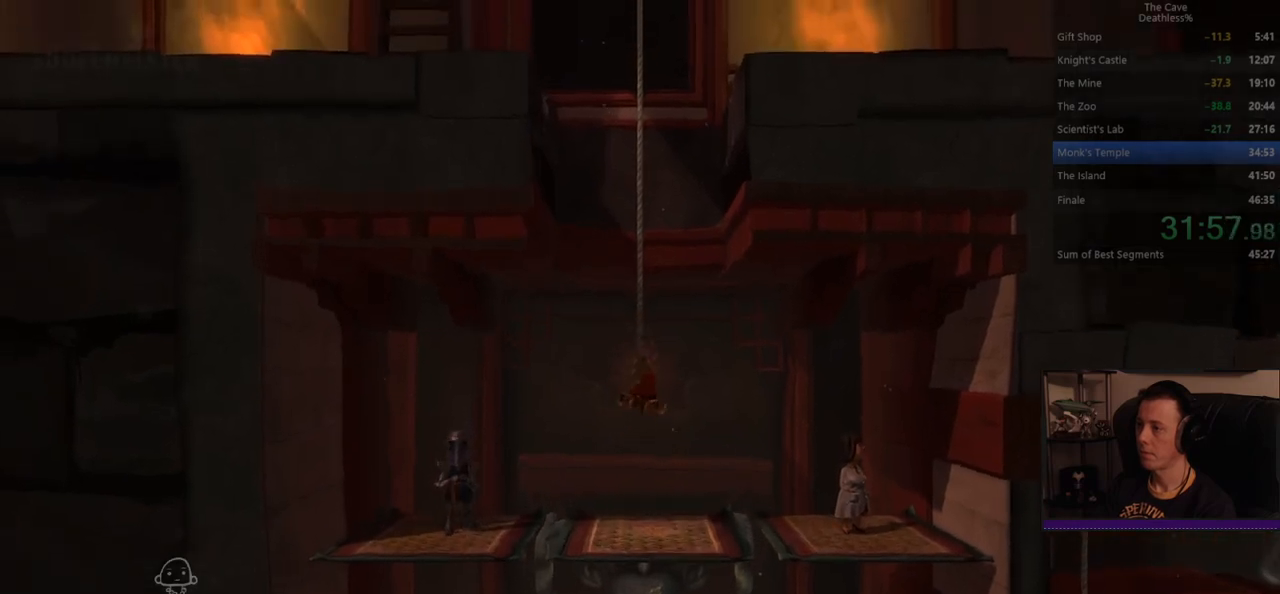
{"buttons": [], "left_stick": "up", "events": []}
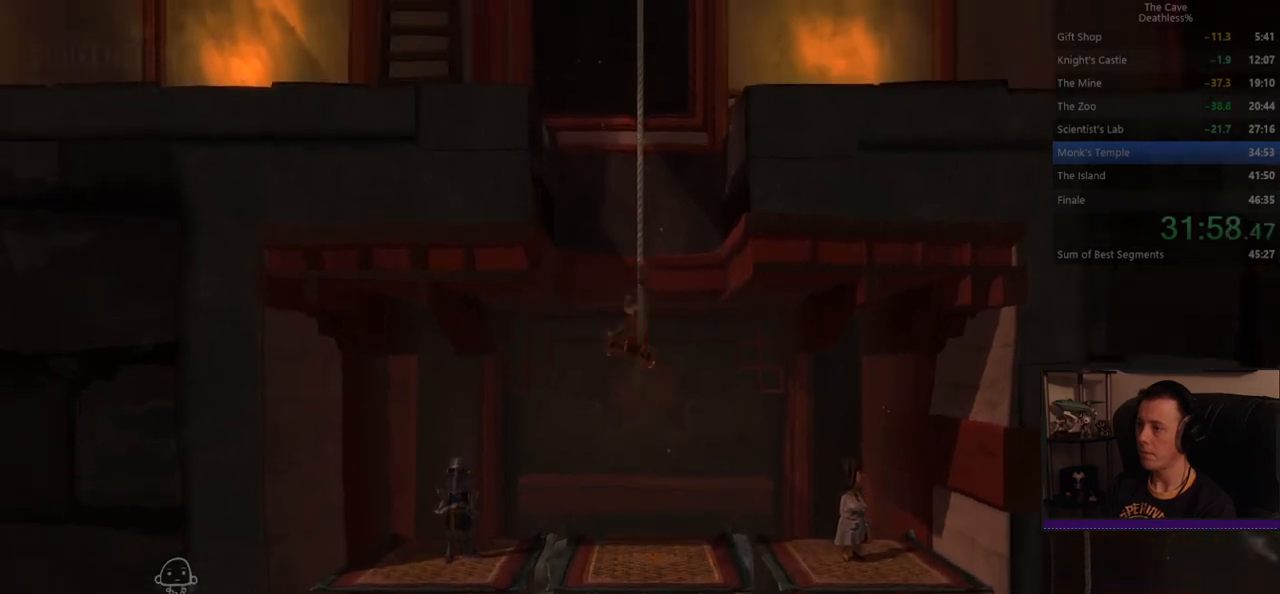
{"buttons": [], "left_stick": "up", "events": []}
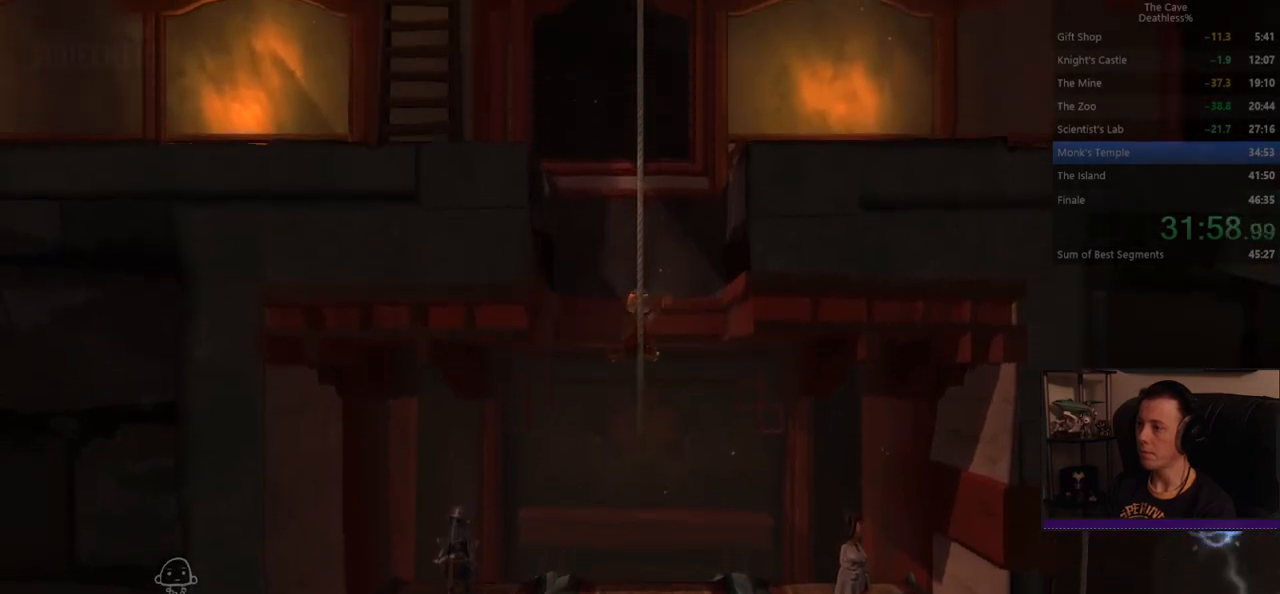
{"buttons": [], "left_stick": "up", "events": []}
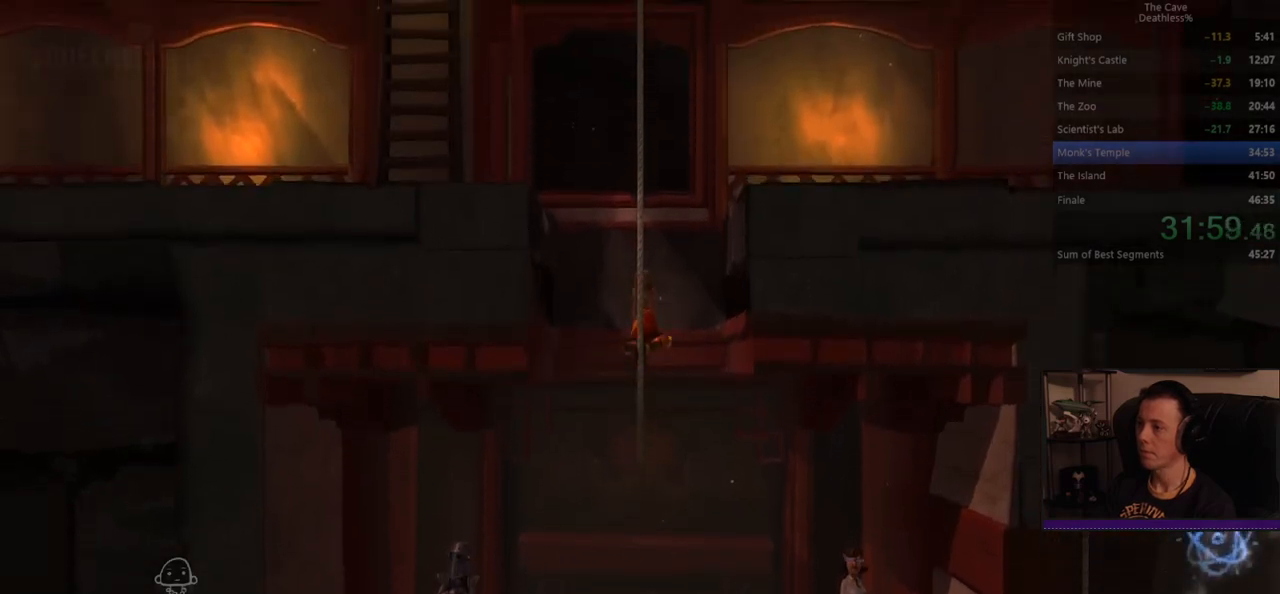
{"buttons": ["R1"], "left_stick": "up", "events": [[360, "R1", "down"]]}
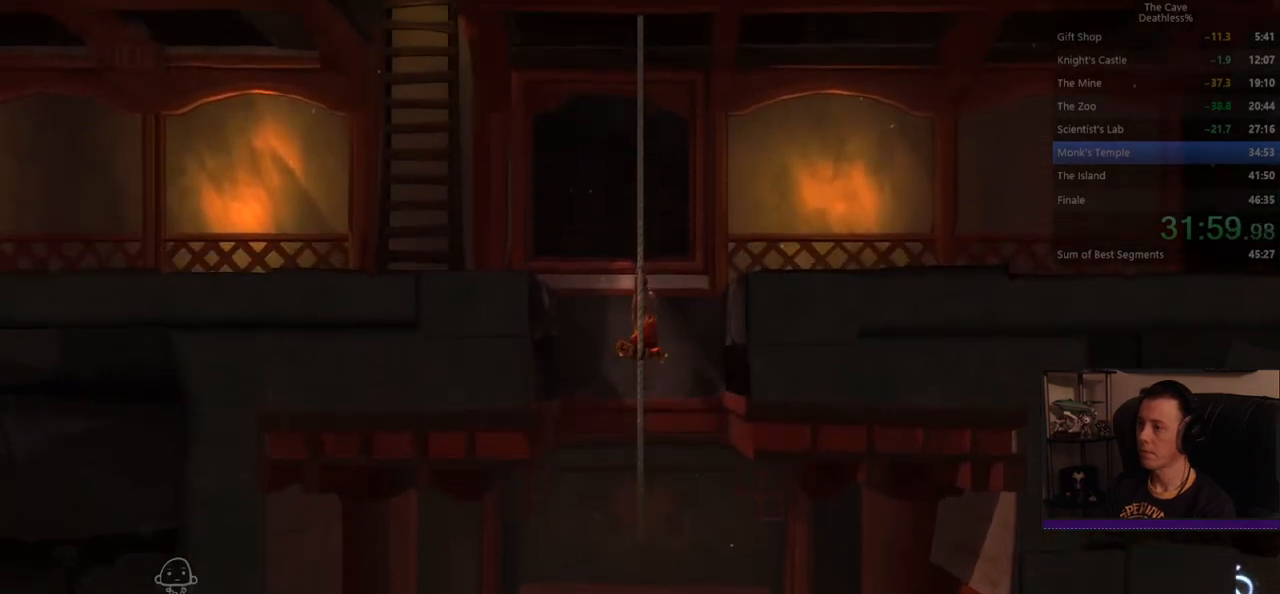
{"buttons": [], "left_stick": "left", "events": [[40, "R1", "up"], [440, "left_stick", "left"]]}
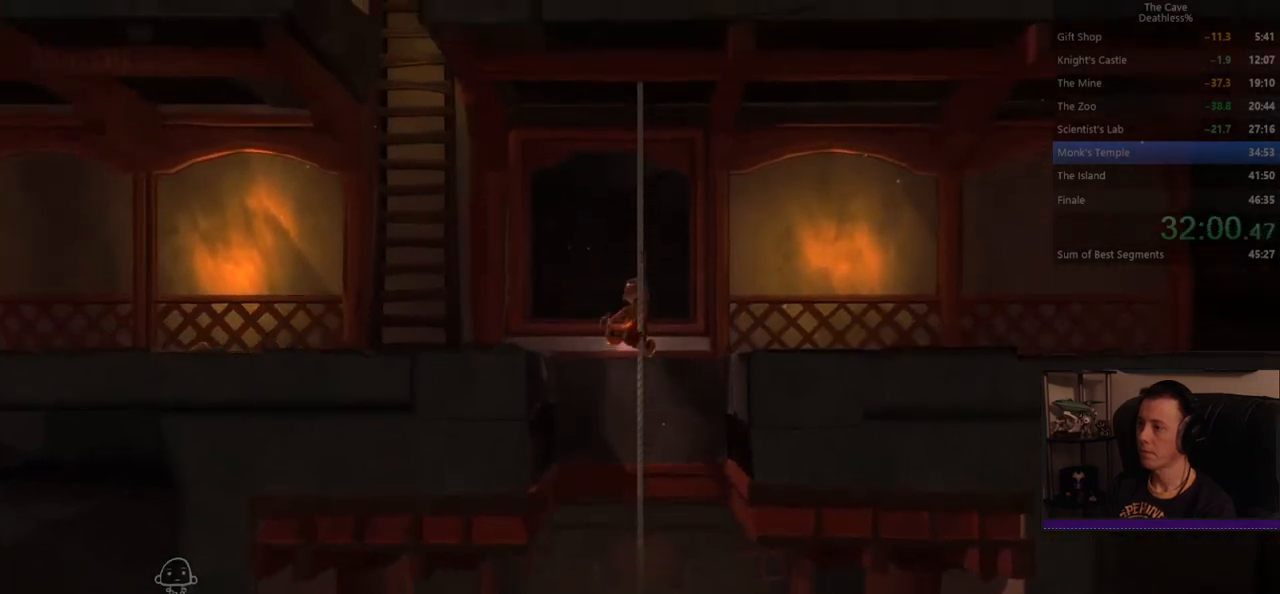
{"buttons": [], "left_stick": "left", "events": [[80, "CROSS", "down"], [240, "CROSS", "up"]]}
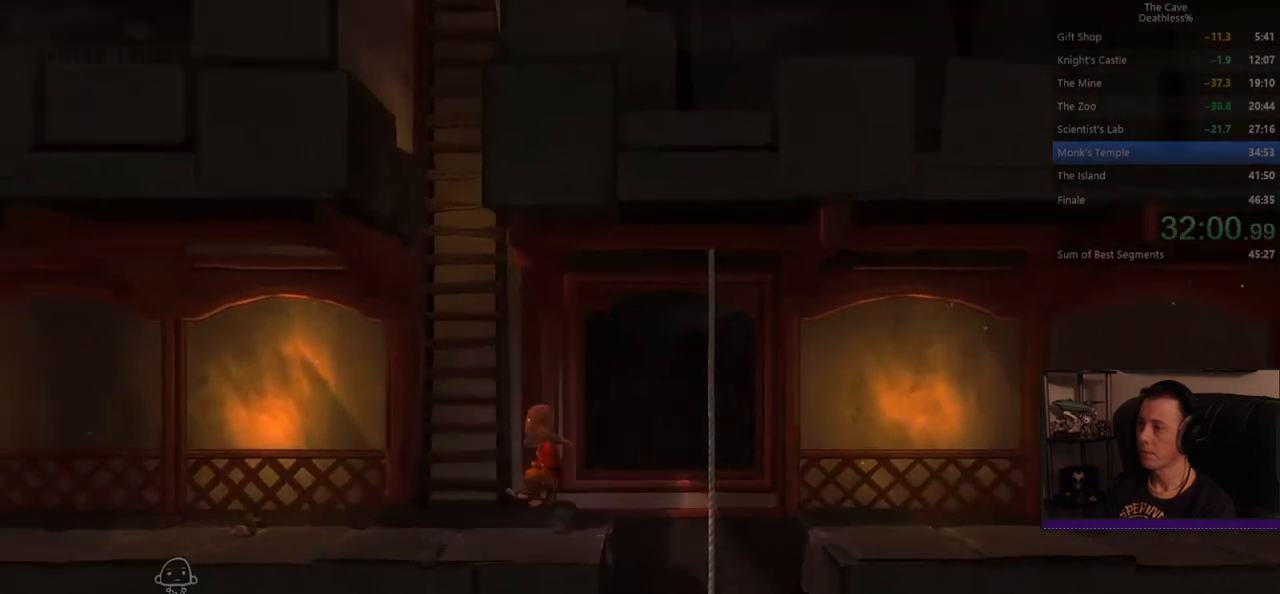
{"buttons": [], "left_stick": "up", "events": [[160, "left_stick", "up"], [240, "CROSS", "down"], [440, "CROSS", "up"]]}
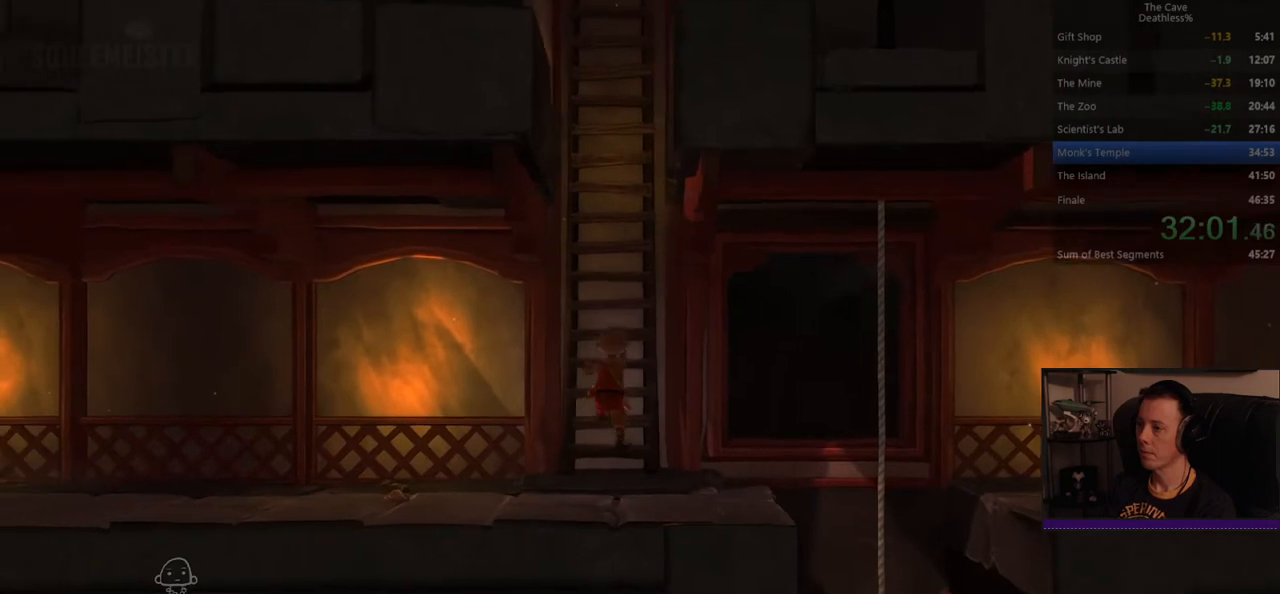
{"buttons": [], "left_stick": "up", "events": [[160, "CROSS", "down"], [280, "CROSS", "up"]]}
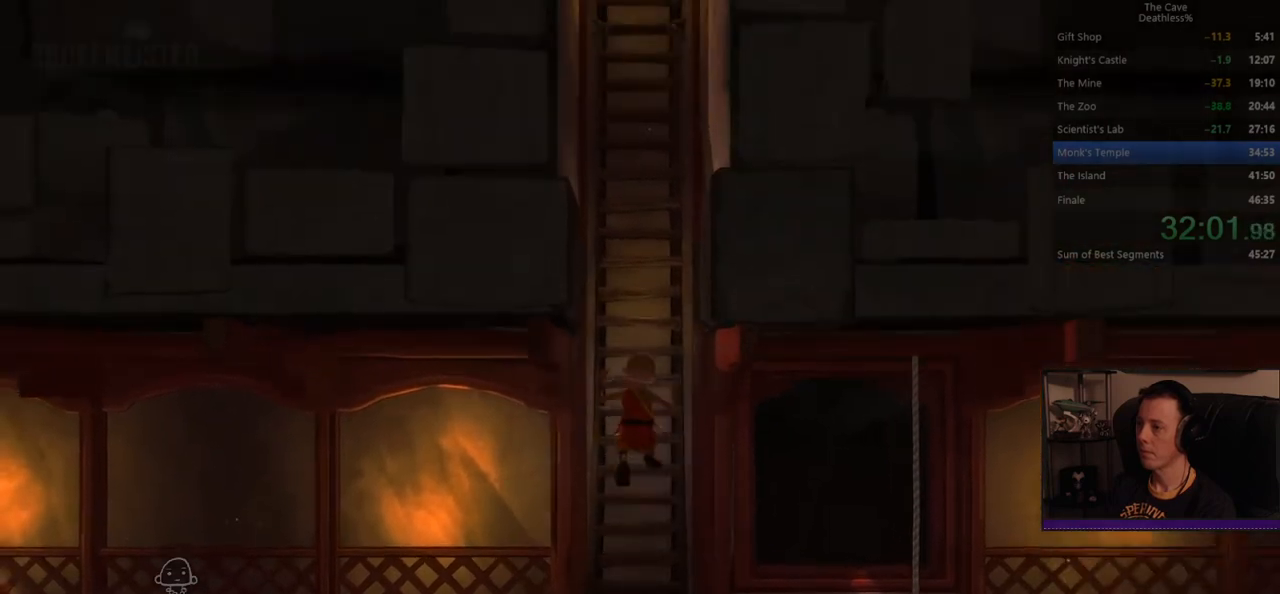
{"buttons": [], "left_stick": "up", "events": []}
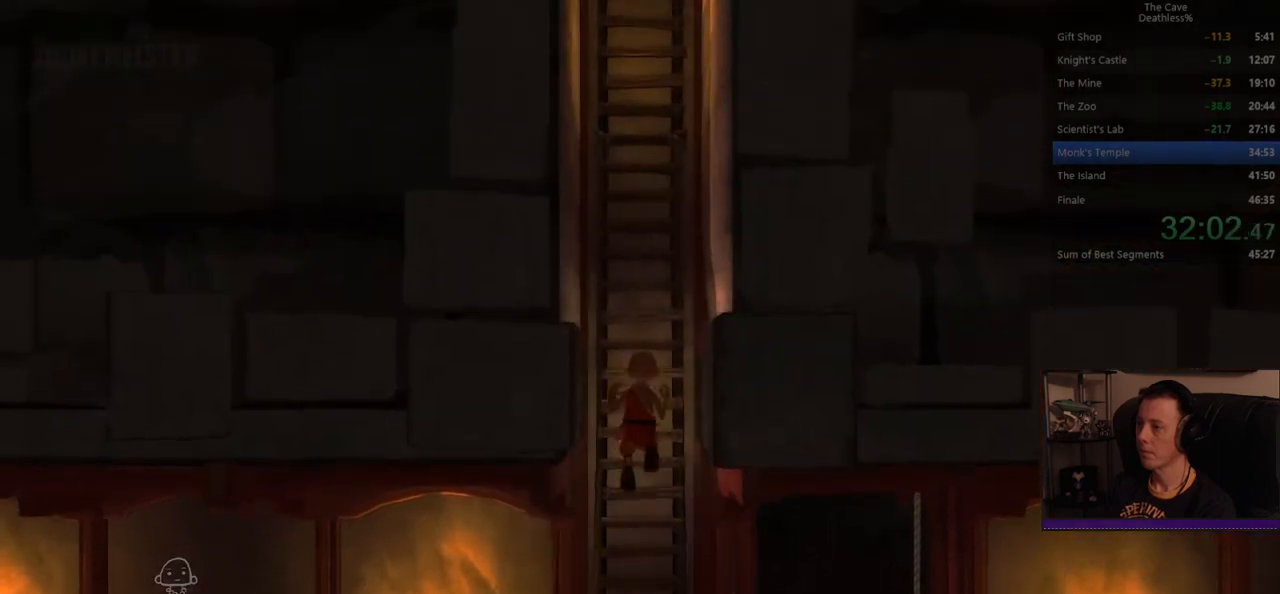
{"buttons": [], "left_stick": "up", "events": []}
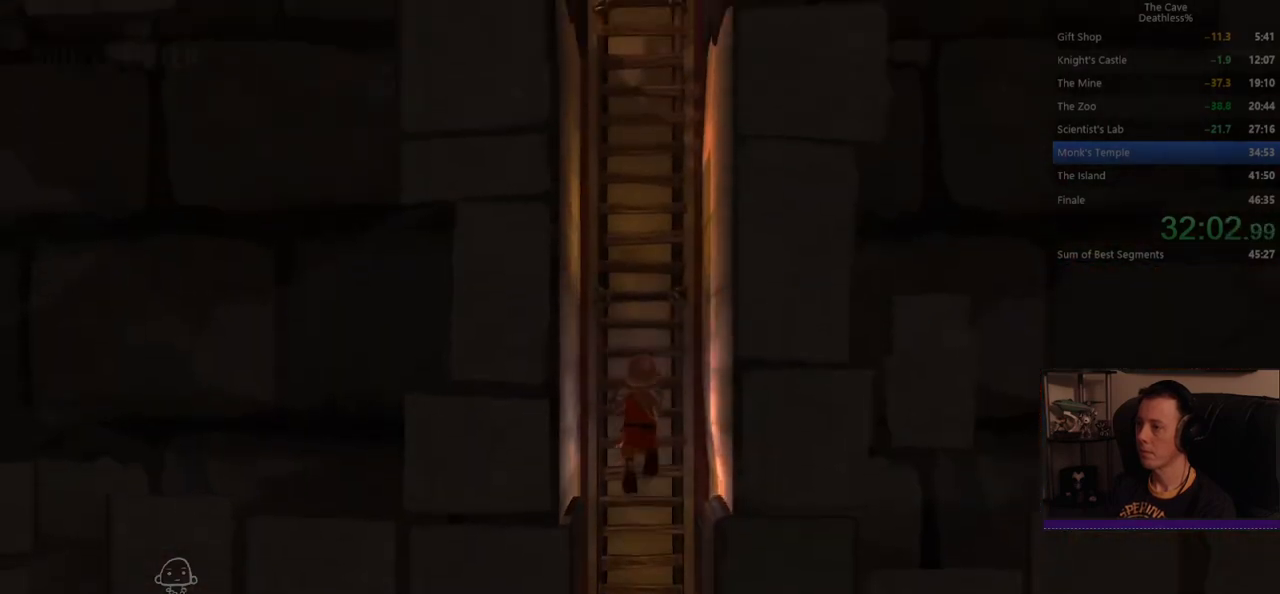
{"buttons": [], "left_stick": "up", "events": [[320, "CROSS", "down"], [440, "CROSS", "up"]]}
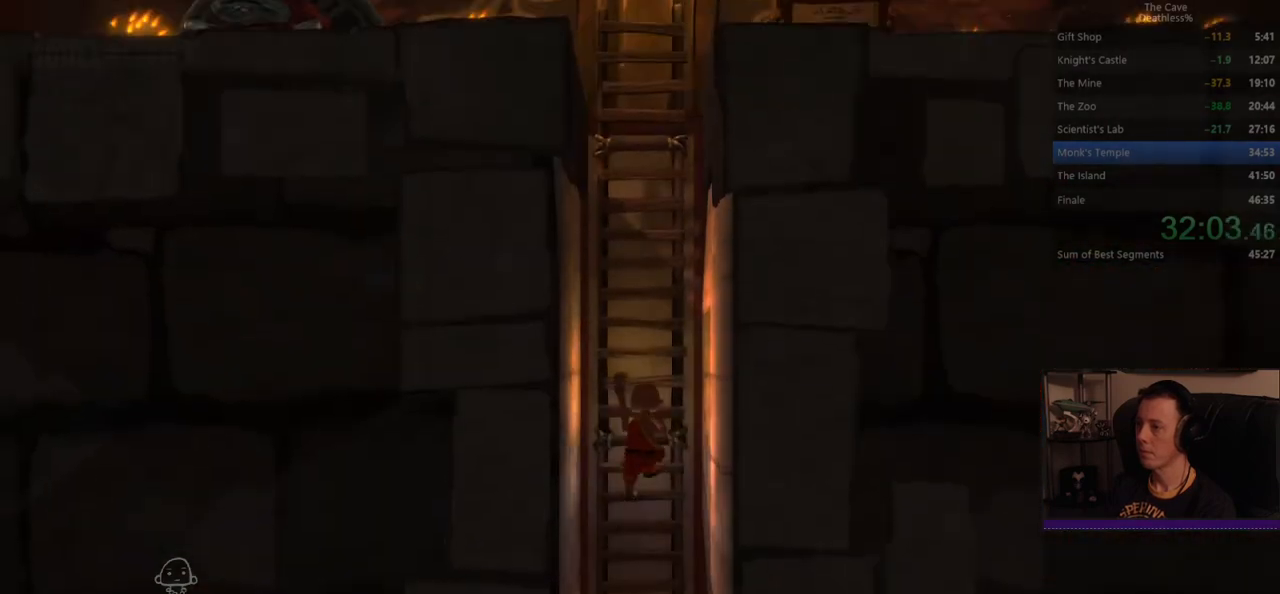
{"buttons": [], "left_stick": "up", "events": [[400, "CROSS", "down"], [520, "CROSS", "up"]]}
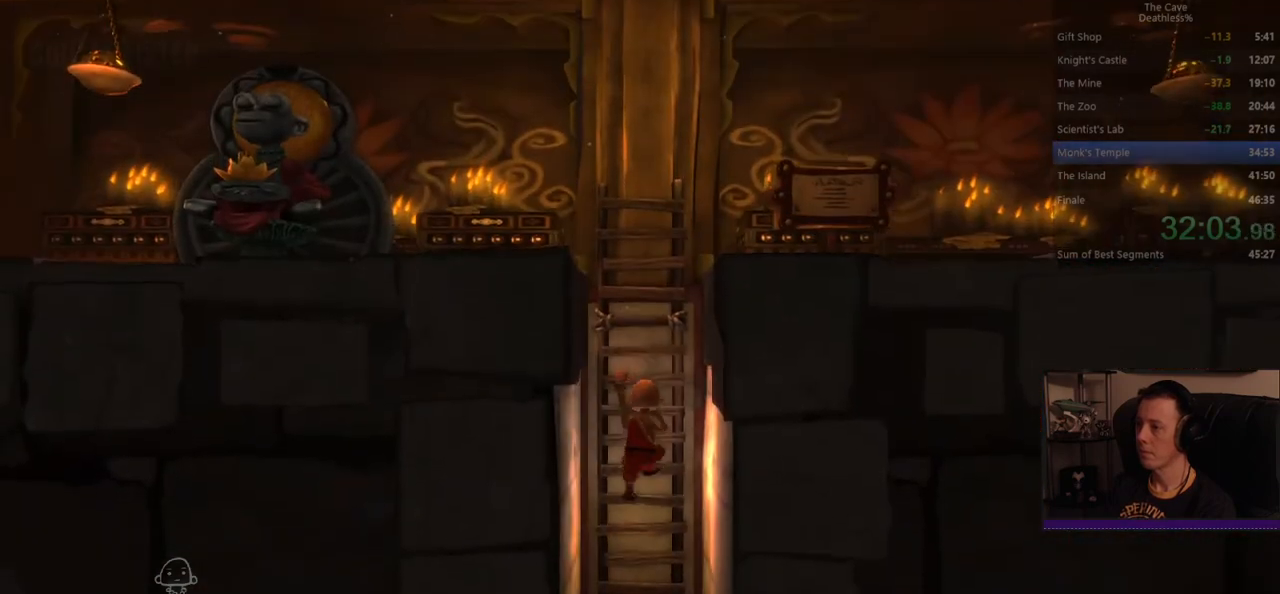
{"buttons": ["CROSS"], "left_stick": "left", "events": [[240, "left_stick", "up-left"], [360, "left_stick", "left"], [440, "CROSS", "down"]]}
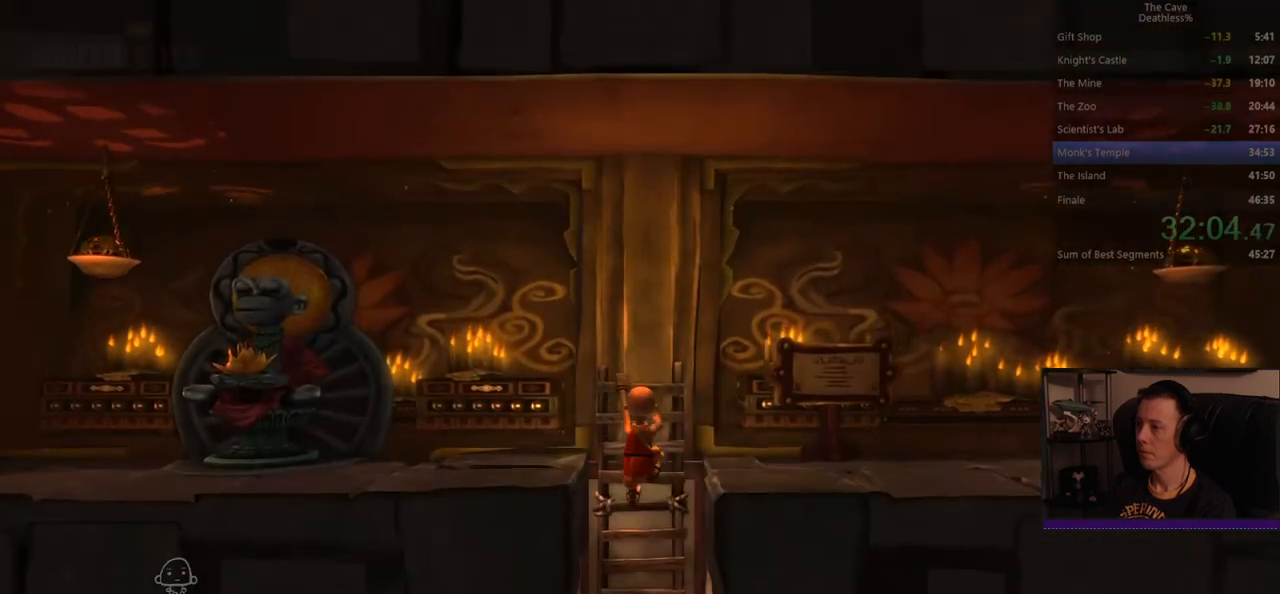
{"buttons": [], "left_stick": "left", "events": [[120, "CROSS", "up"]]}
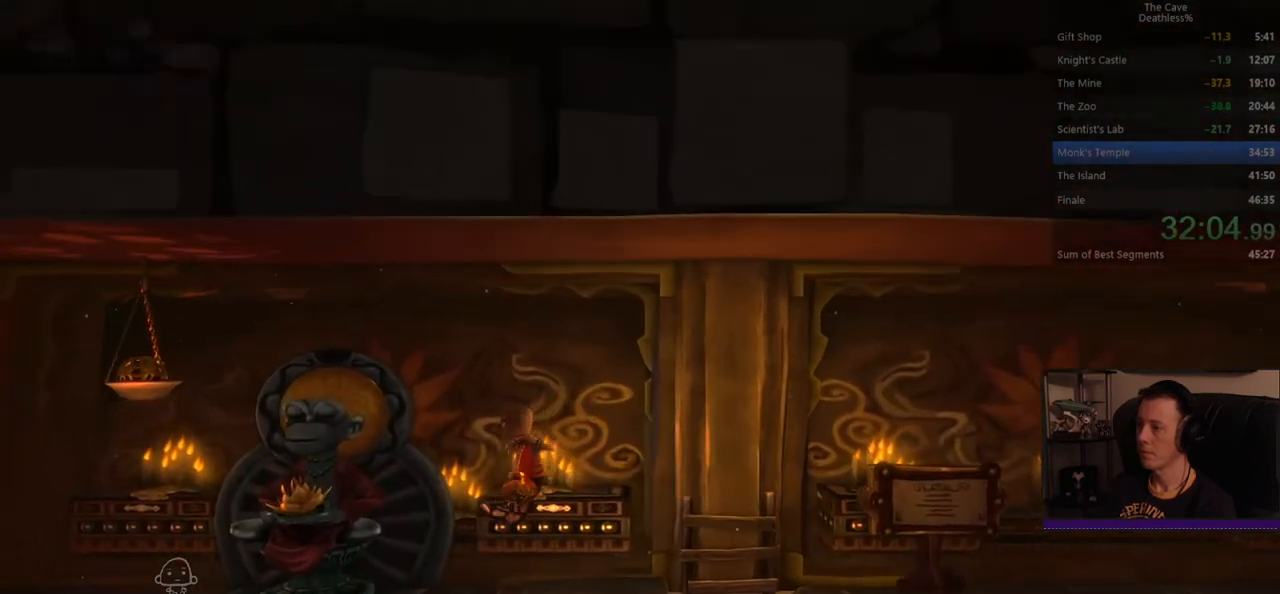
{"buttons": [], "left_stick": "center", "events": [[400, "SQUARE", "down"], [440, "left_stick", "center"], [480, "SQUARE", "up"]]}